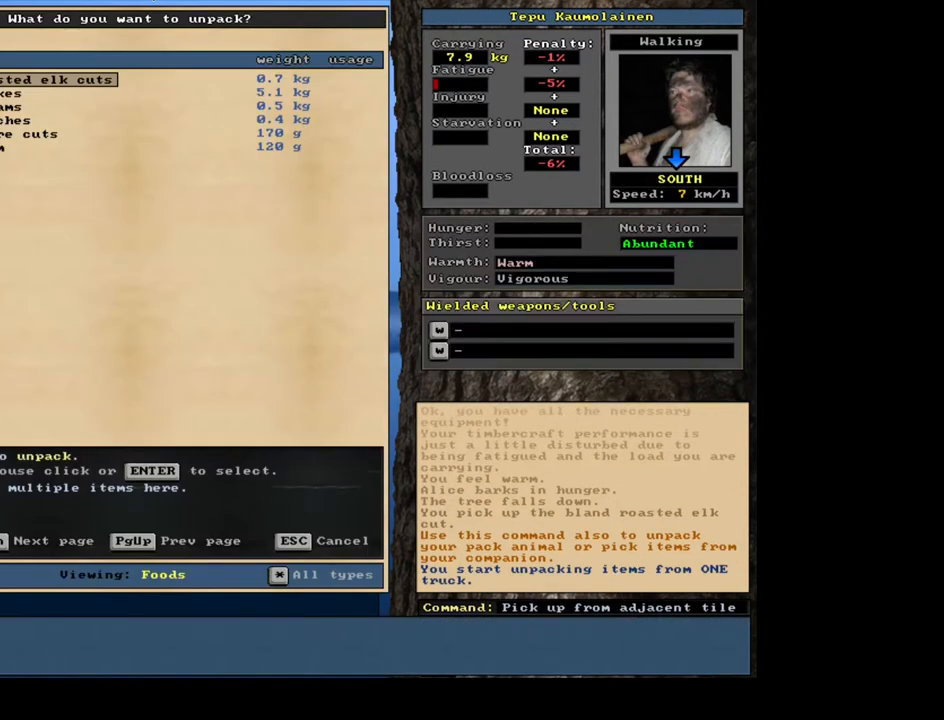
Gameplay with keyboard and mouse; each line is a JSON object with the keys and mouse buttons held at the frame after it. "events" lists presses ("down") and releases ("up") of ".", "/", "0", "1", "2", "3", "4", "5", "6", "7", "8", "9", "a", "alt_l", "alt_r", "b", "backslash", "backspace", "c", "caps_lock", "comma", "ctrl_l", "ctrl_r", "d", "down", "e", "equals", "escape", "f", "f1", "f10", "f11", "f12", "f2", "f3", "f4", "f5", "f6", "f7", "f8", "f9", "g", "h", "i", "j", "k", "l", "lbracket", "left", "m", "minus", "n", "num0", "num1", "num2", "num3", "num4", "num5", "num6", "num7", "num8", "num9", "o", "p", "q", "quote", "r", "rbracket", "return", "right", "s", "semicolon", "shift_l", "shift_r", "space", "super", "t", "tab", "tilde", "u", "up", "v", "w", "y", "z", "mouse_left", "mouse_wheel", "mouse_right", "mouse_mb4" and "mouse_mb5" between this image and that frame as [ms after this image, input, new state], when the widget could be followed in between. "mouse_left", "mouse_wheel", "mouse_right", "mouse_mb4", "mouse_mb5" = the "left", "wheel", "right", "mb4", "mb5" buttons of the "mouse" list. No other keys are recorded. "wheel" means that the mouse wheel is clicked or scrolled. Mouse movement is not recorded. Not read: other_keys x.
{"keys": [], "mouse": [], "events": []}
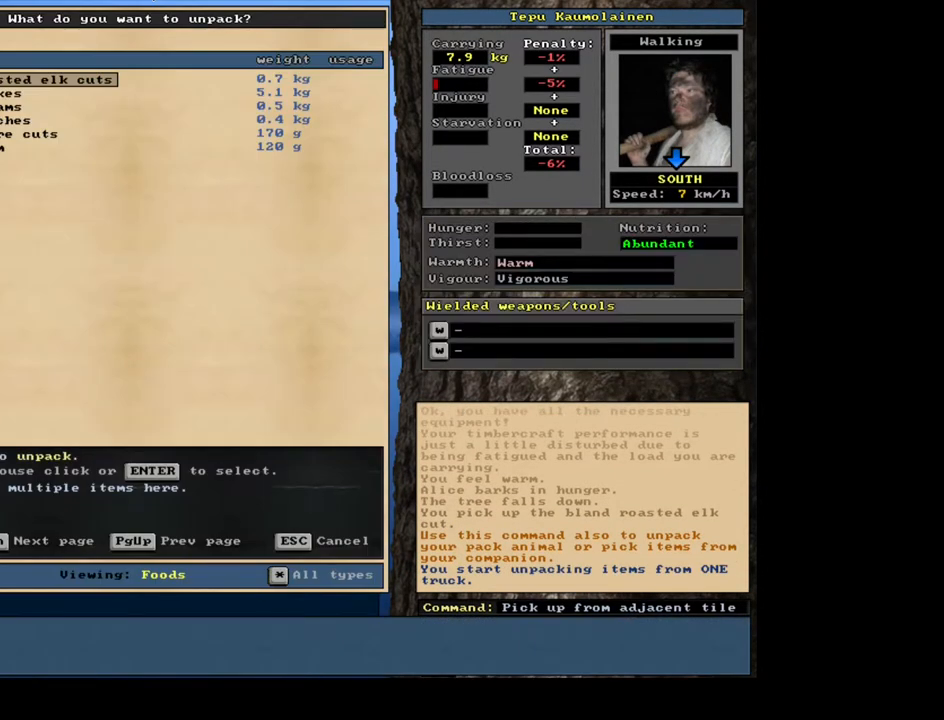
{"keys": [], "mouse": [], "events": [[350, "return", "down"], [417, "return", "up"]]}
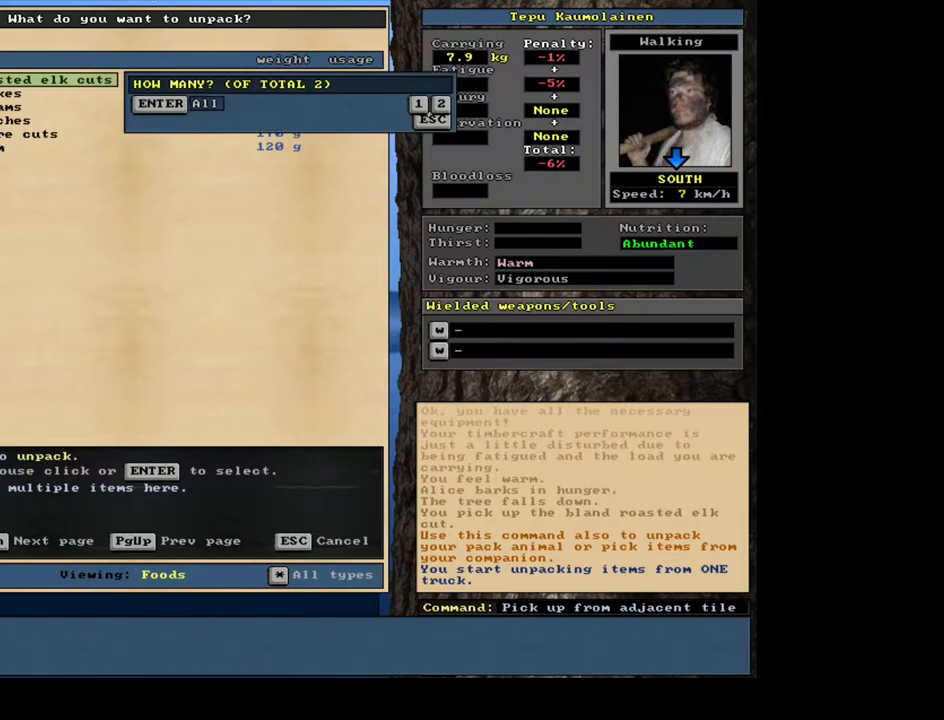
{"keys": [], "mouse": [], "events": [[33, "return", "down"], [117, "return", "up"], [217, "space", "down"], [283, "space", "up"]]}
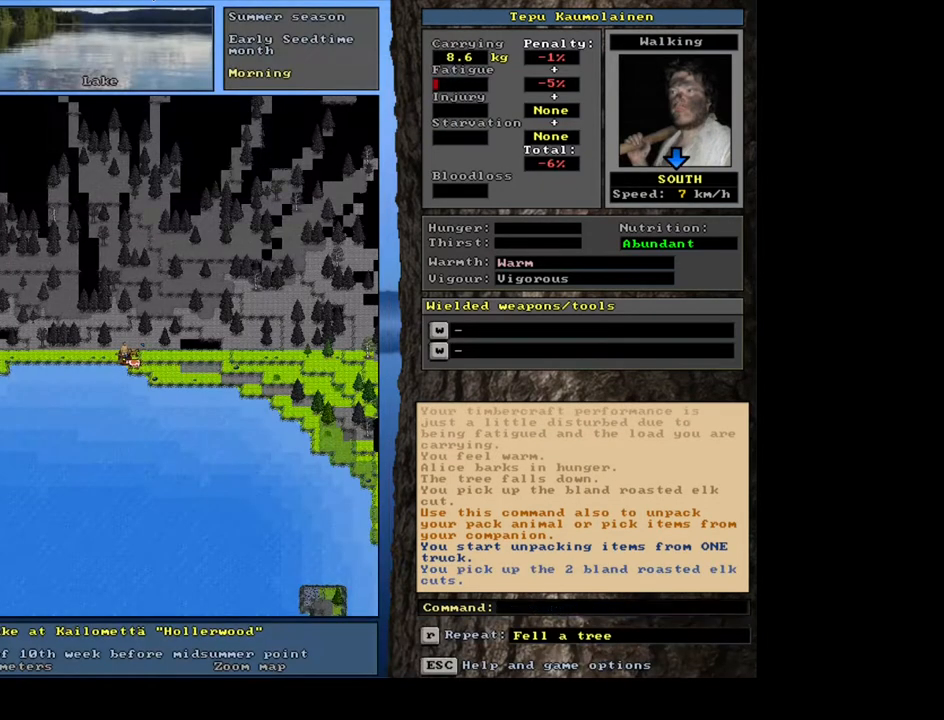
{"keys": [], "mouse": [], "events": [[17, "ctrl_l", "down"], [133, "num6", "down"], [217, "num6", "up"], [267, "num6", "down"], [367, "num6", "up"], [450, "ctrl_l", "up"]]}
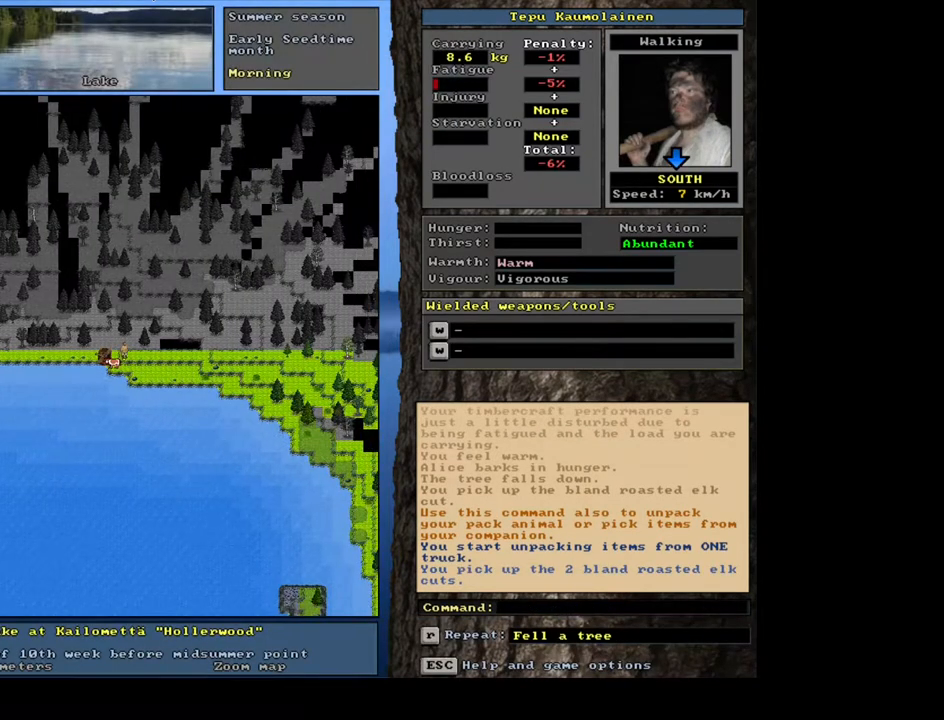
{"keys": [], "mouse": [], "events": []}
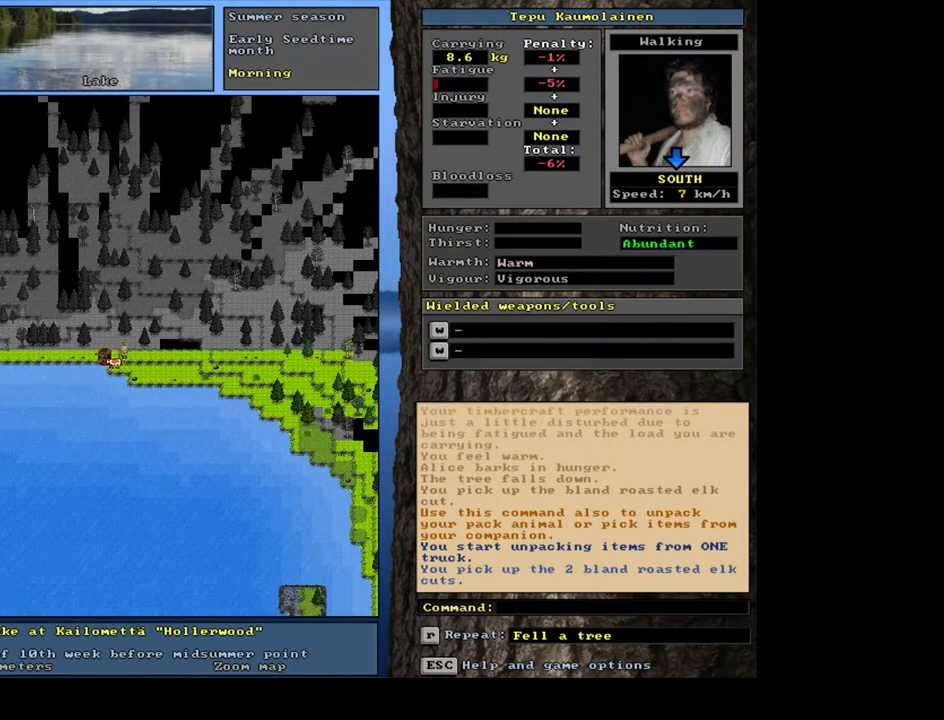
{"keys": [], "mouse": [], "events": [[50, "d", "down"], [150, "d", "up"], [217, "tab", "down"], [283, "f", "down"], [350, "f", "up"], [350, "tab", "up"]]}
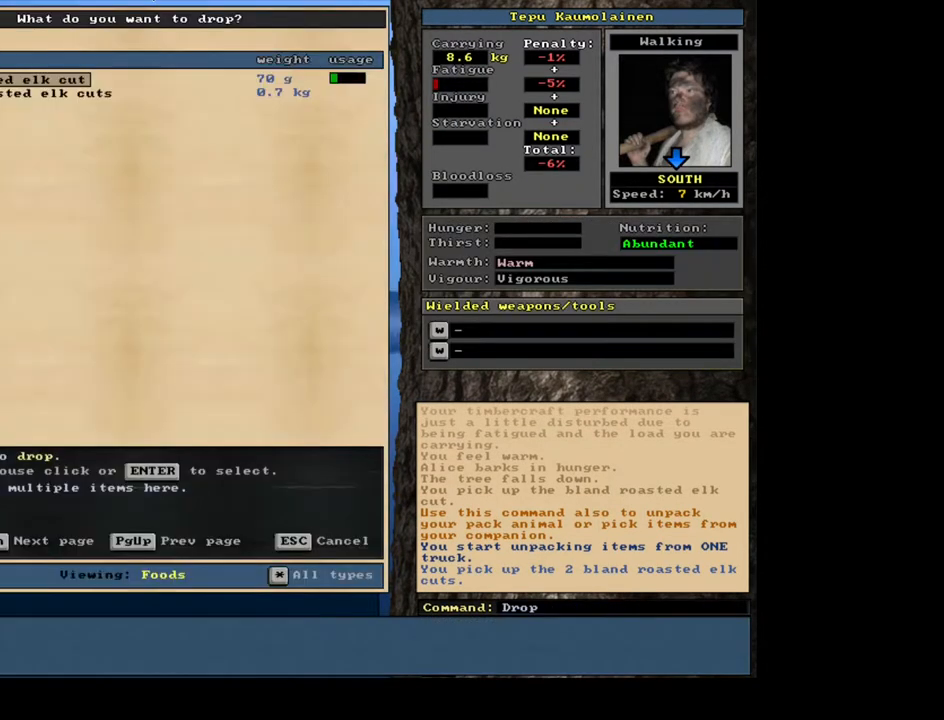
{"keys": [], "mouse": [], "events": [[400, "down", "down"], [483, "down", "up"]]}
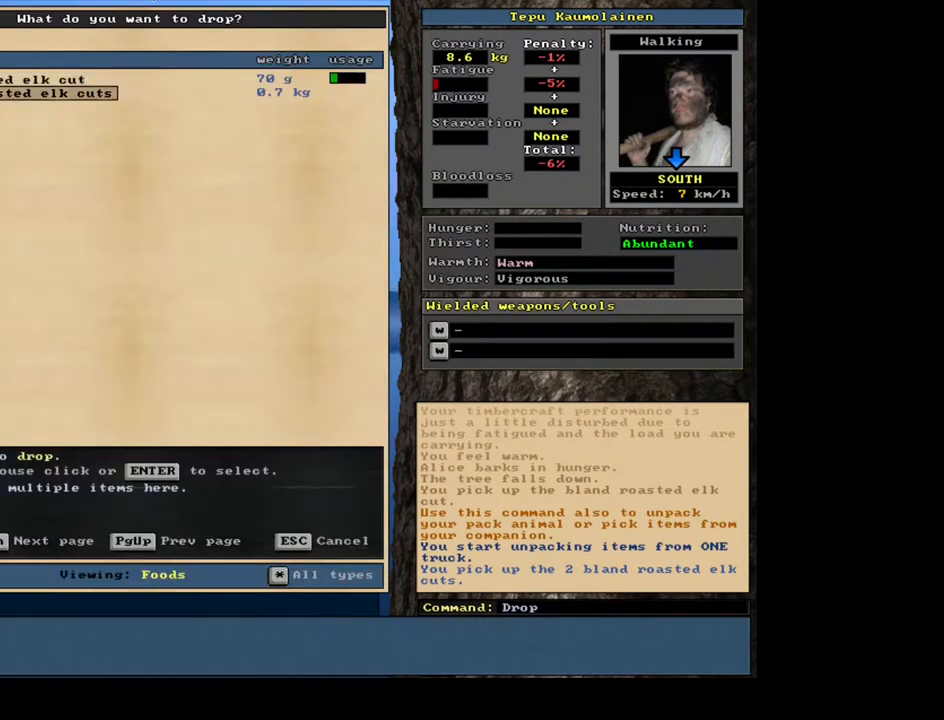
{"keys": ["space"], "mouse": [], "events": [[67, "return", "down"], [150, "return", "up"], [183, "1", "down"], [300, "1", "up"], [433, "space", "down"]]}
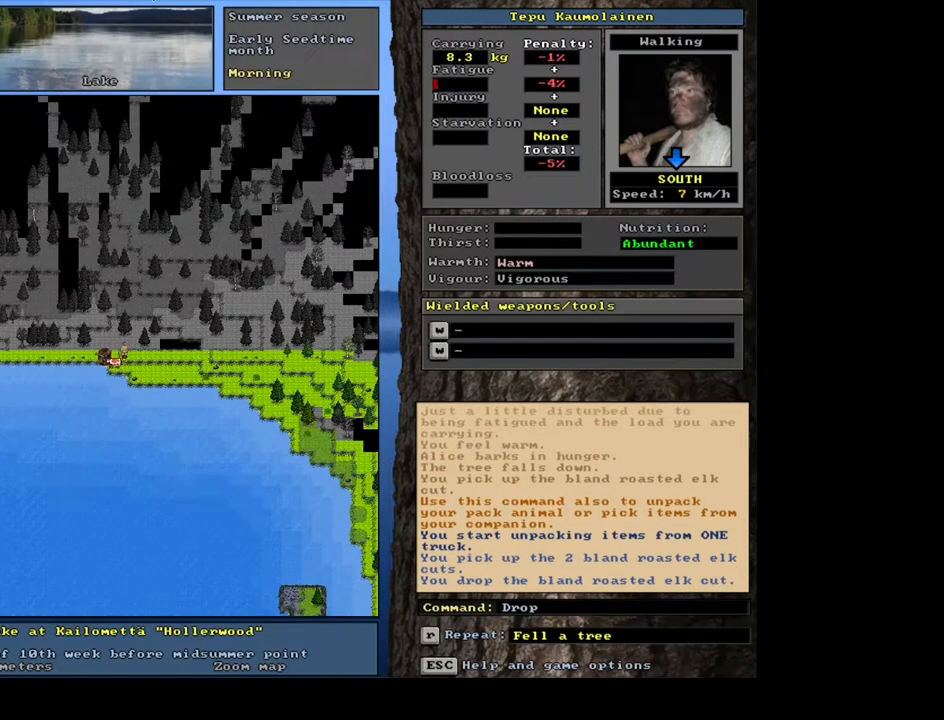
{"keys": [], "mouse": [], "events": [[50, "space", "up"], [217, "ctrl_l", "down"], [233, "right", "down"], [300, "right", "up"], [350, "ctrl_l", "up"]]}
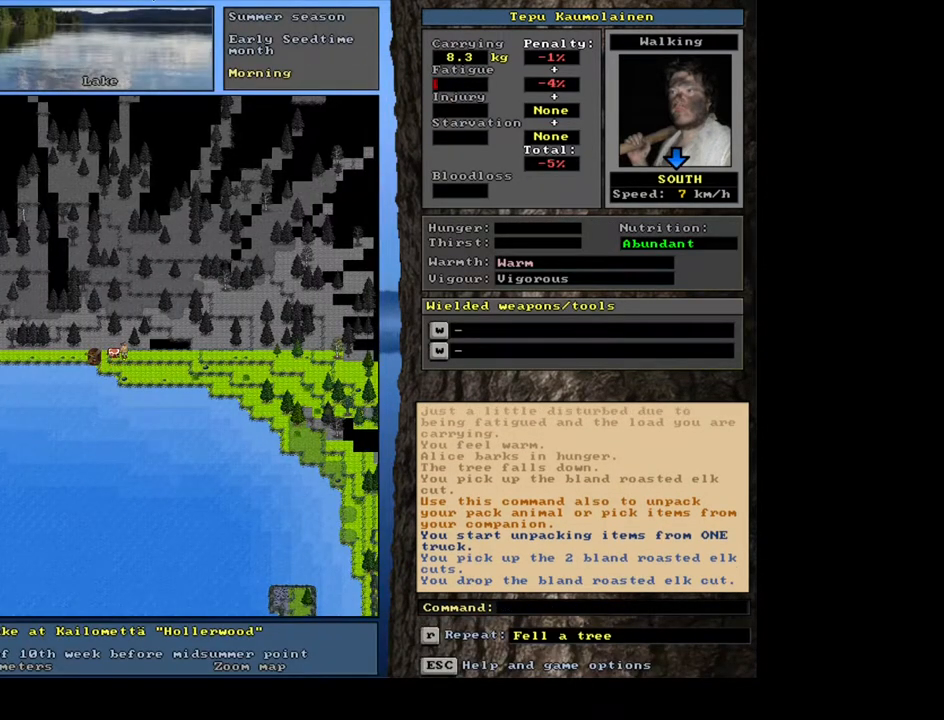
{"keys": ["d"], "mouse": [], "events": [[467, "d", "down"]]}
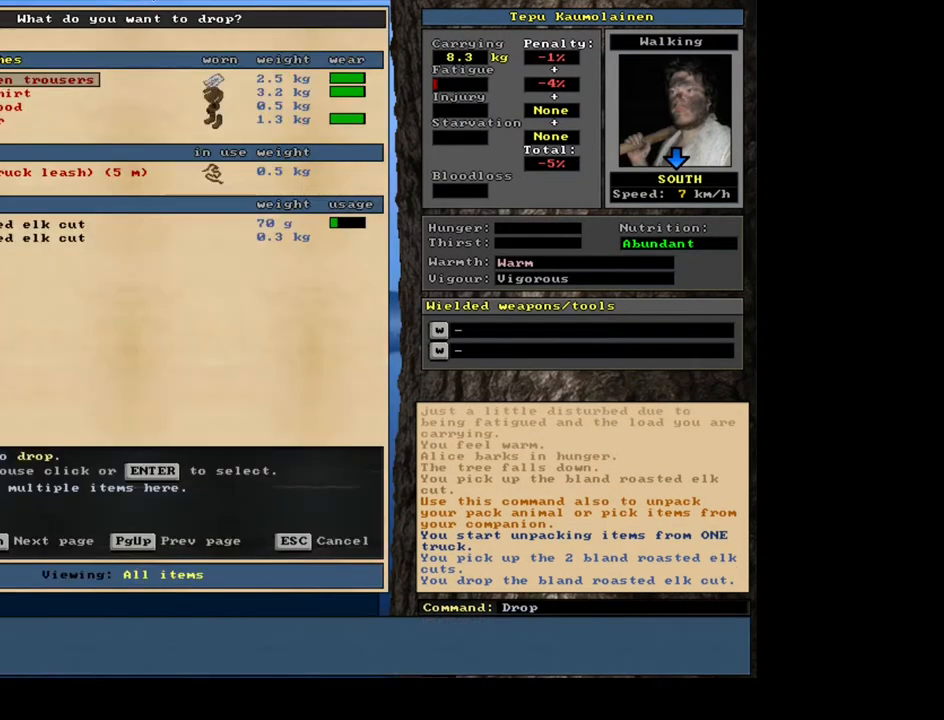
{"keys": [], "mouse": [], "events": [[50, "d", "up"], [100, "tab", "down"], [150, "f", "down"], [200, "tab", "up"], [233, "f", "up"]]}
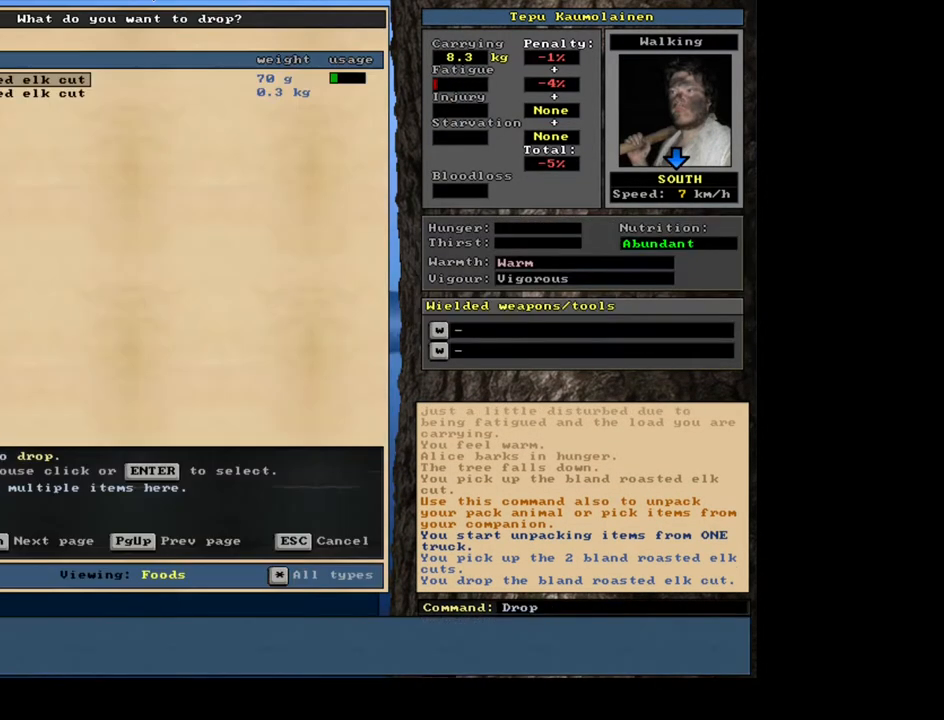
{"keys": [], "mouse": [], "events": [[317, "return", "down"], [417, "return", "up"], [417, "space", "down"], [500, "space", "up"]]}
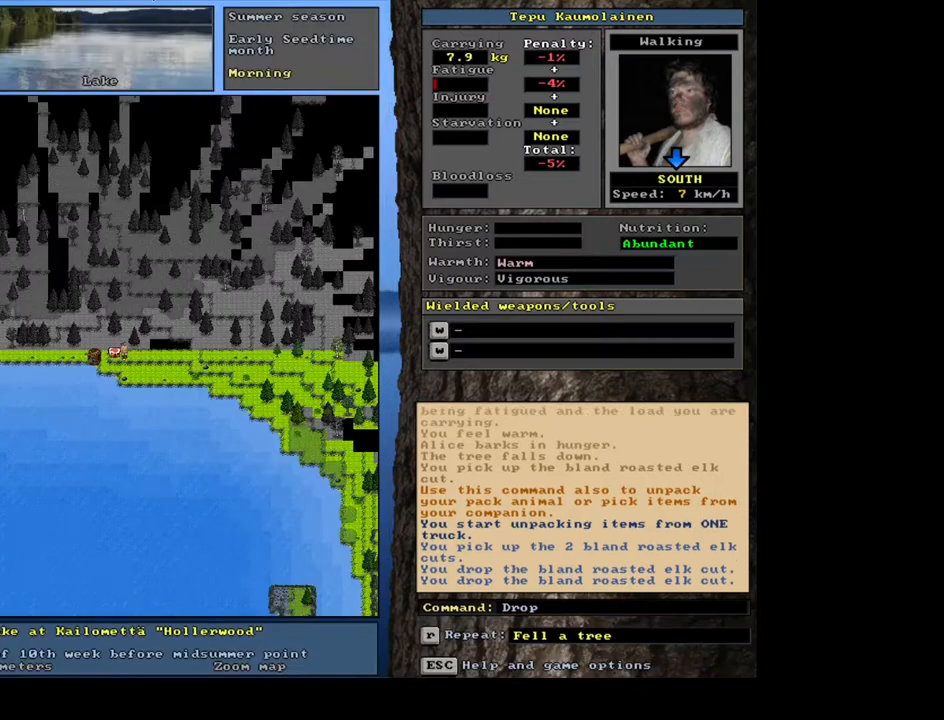
{"keys": [], "mouse": [], "events": [[150, "ctrl_l", "down"], [217, "right", "down"], [283, "right", "up"], [467, "ctrl_l", "up"]]}
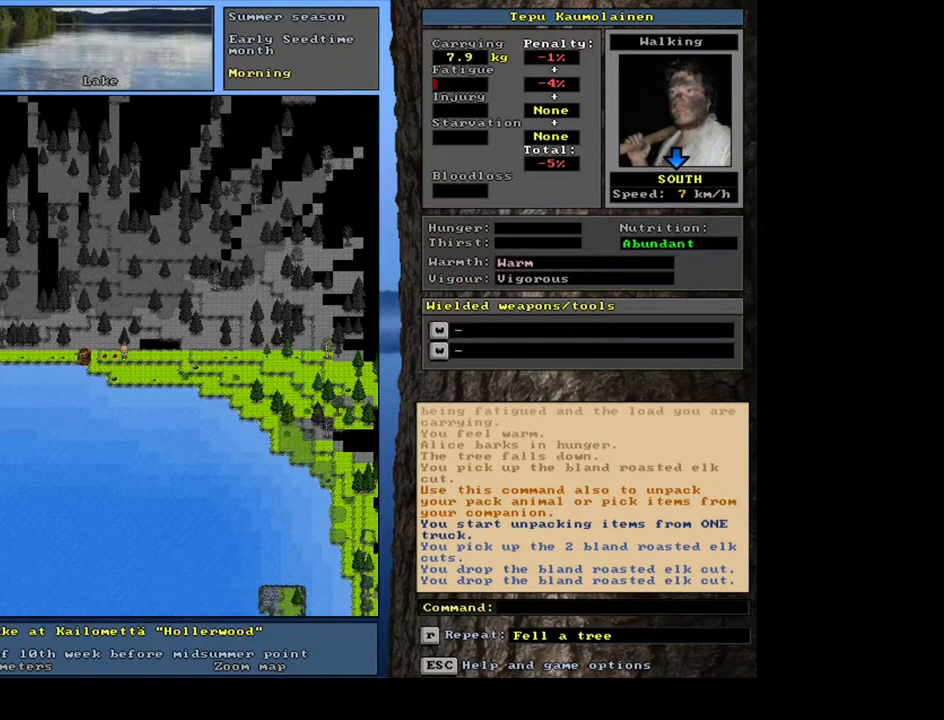
{"keys": [], "mouse": [], "events": [[200, "num6", "down"], [283, "num6", "up"], [333, "num6", "down"], [467, "num6", "up"]]}
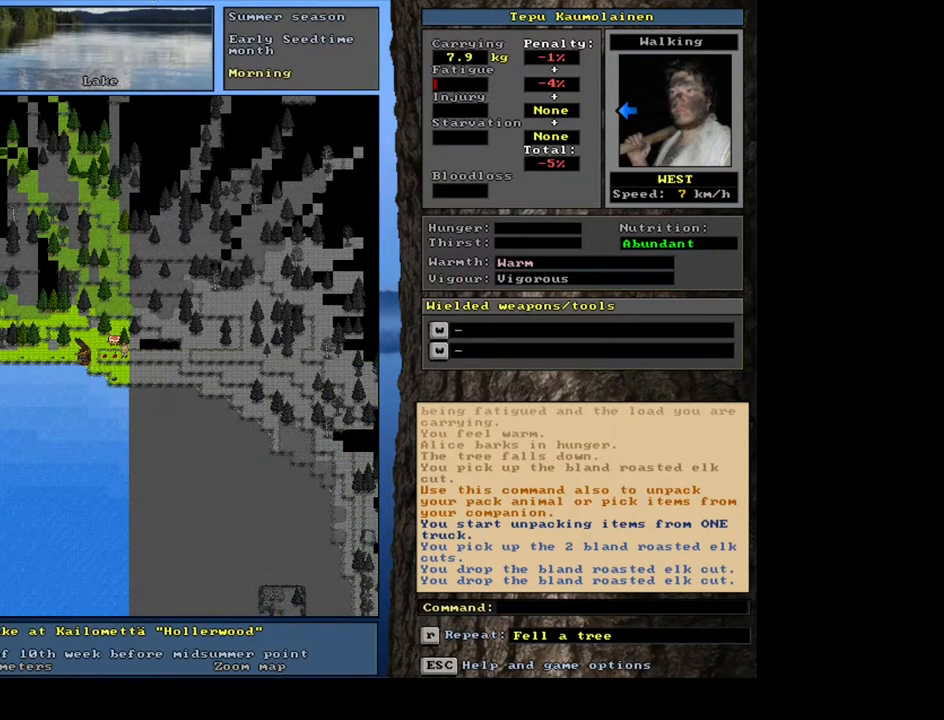
{"keys": ["shift_l"], "mouse": [], "events": [[317, "shift_l", "down"]]}
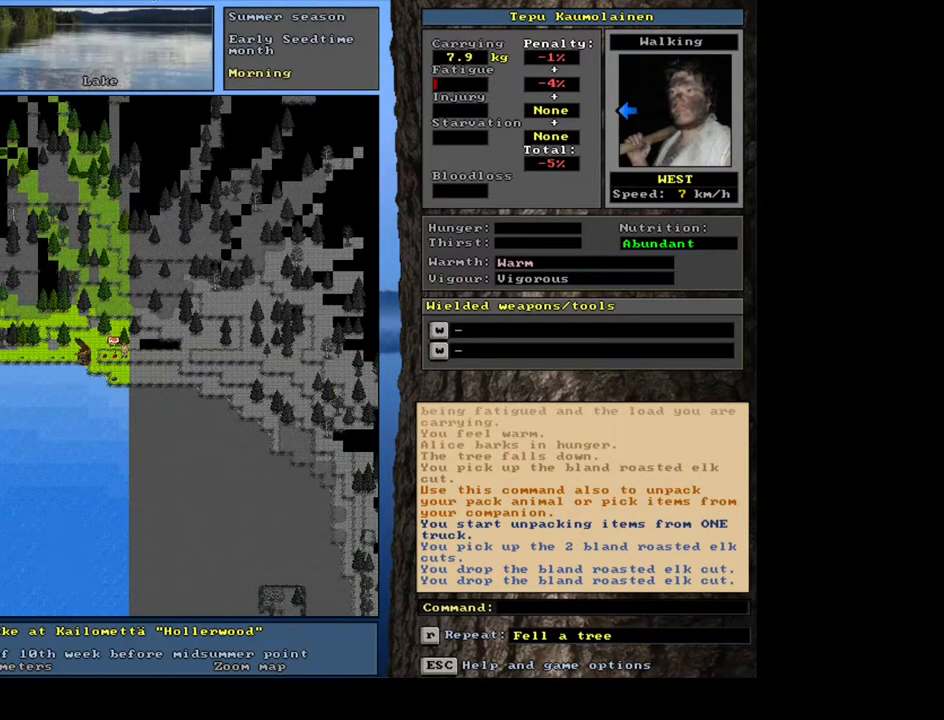
{"keys": ["shift_l"], "mouse": [], "events": [[200, "1", "down"], [350, "1", "up"]]}
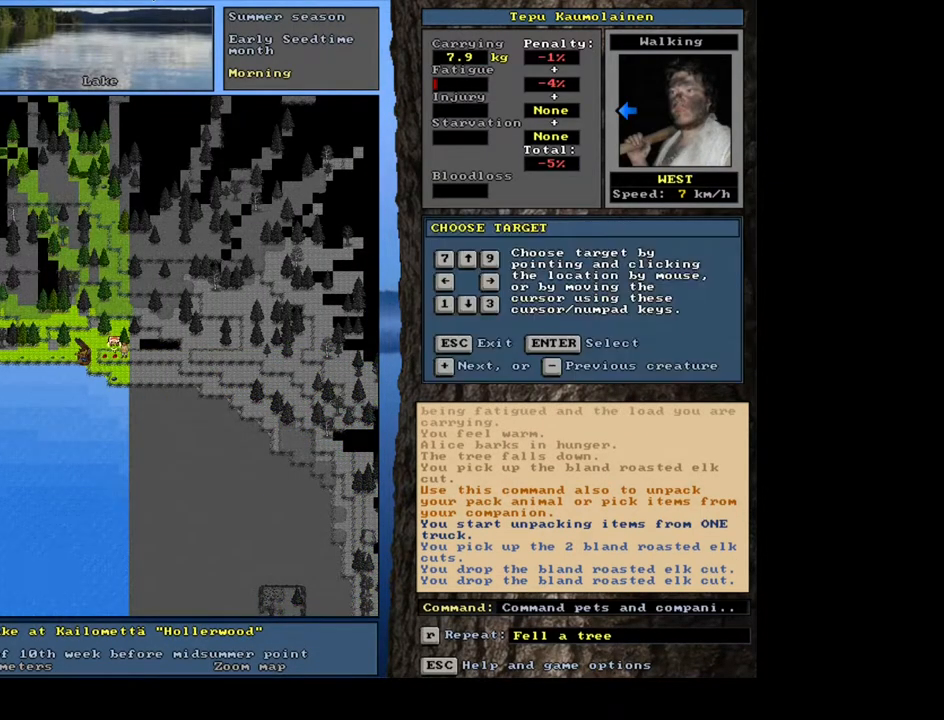
{"keys": ["shift_l"], "mouse": [], "events": [[383, "equals", "down"], [483, "equals", "up"]]}
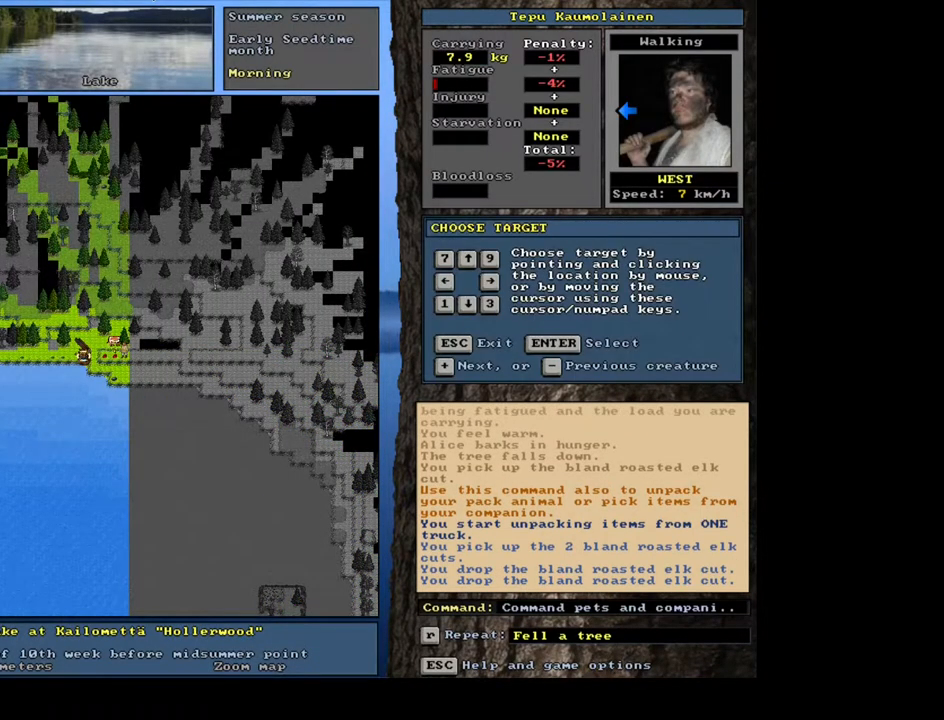
{"keys": ["shift_l"], "mouse": [], "events": [[367, "return", "down"], [467, "return", "up"]]}
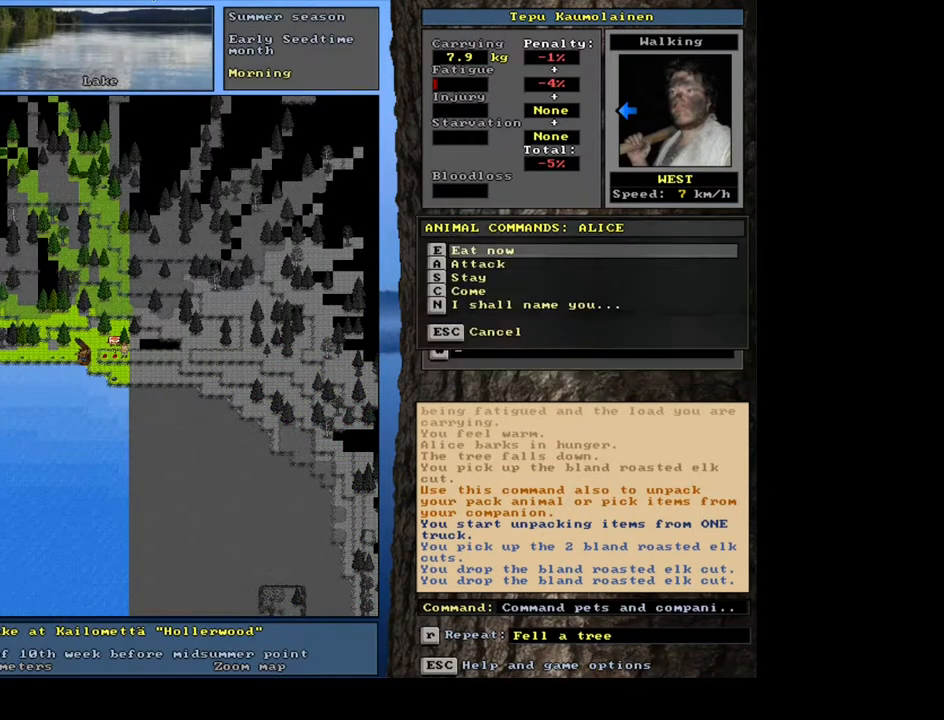
{"keys": [], "mouse": [], "events": [[17, "shift_l", "up"], [200, "e", "down"], [317, "e", "up"]]}
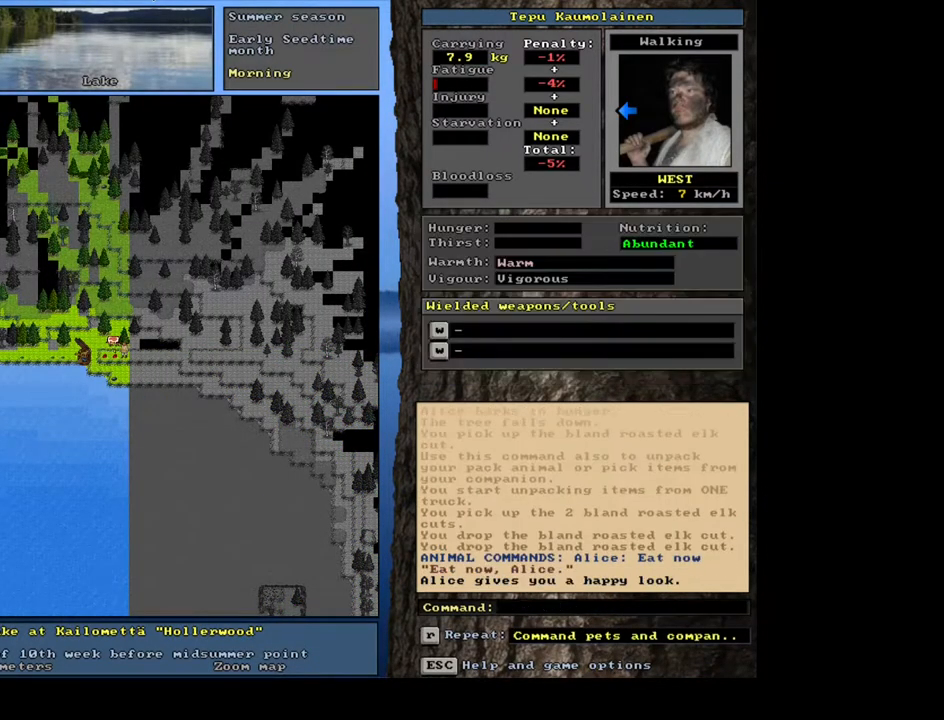
{"keys": [], "mouse": [], "events": [[83, "e", "down"], [200, "e", "up"]]}
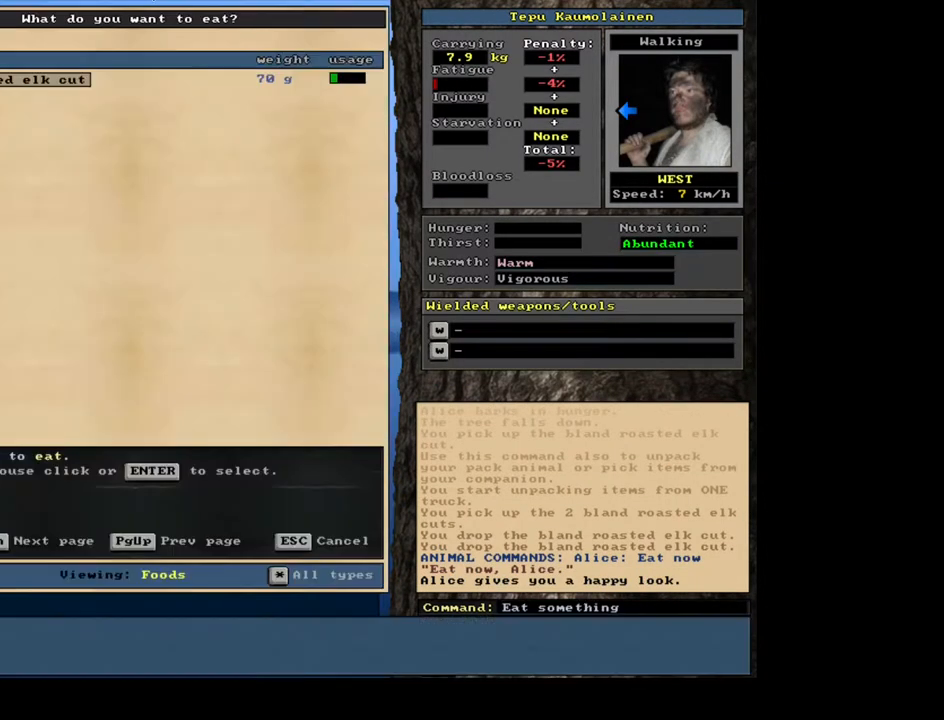
{"keys": [], "mouse": [], "events": [[283, "return", "down"], [367, "return", "up"]]}
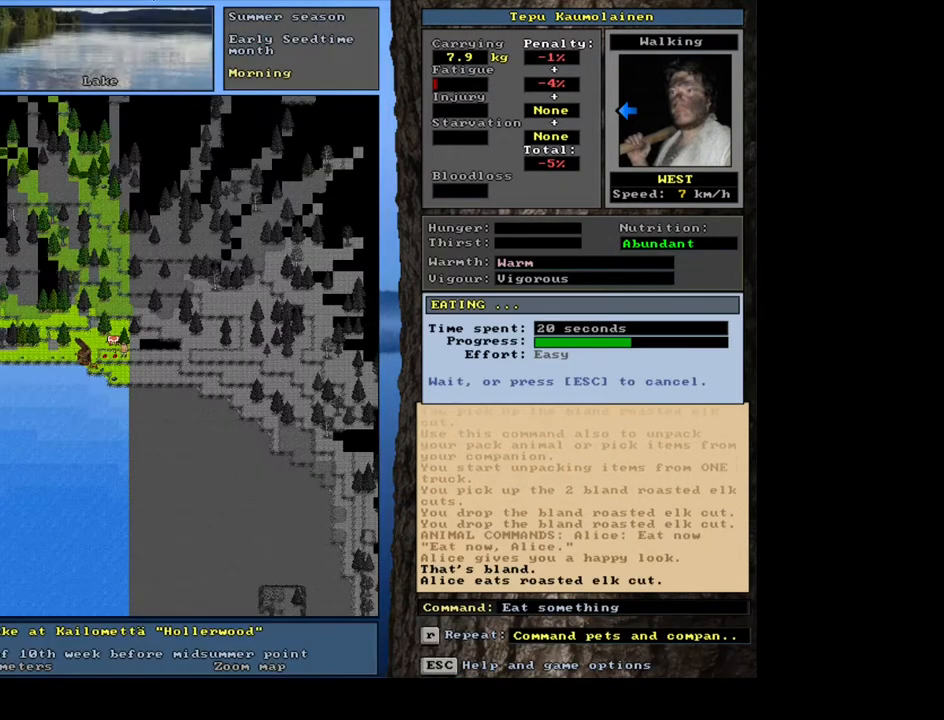
{"keys": [], "mouse": [], "events": []}
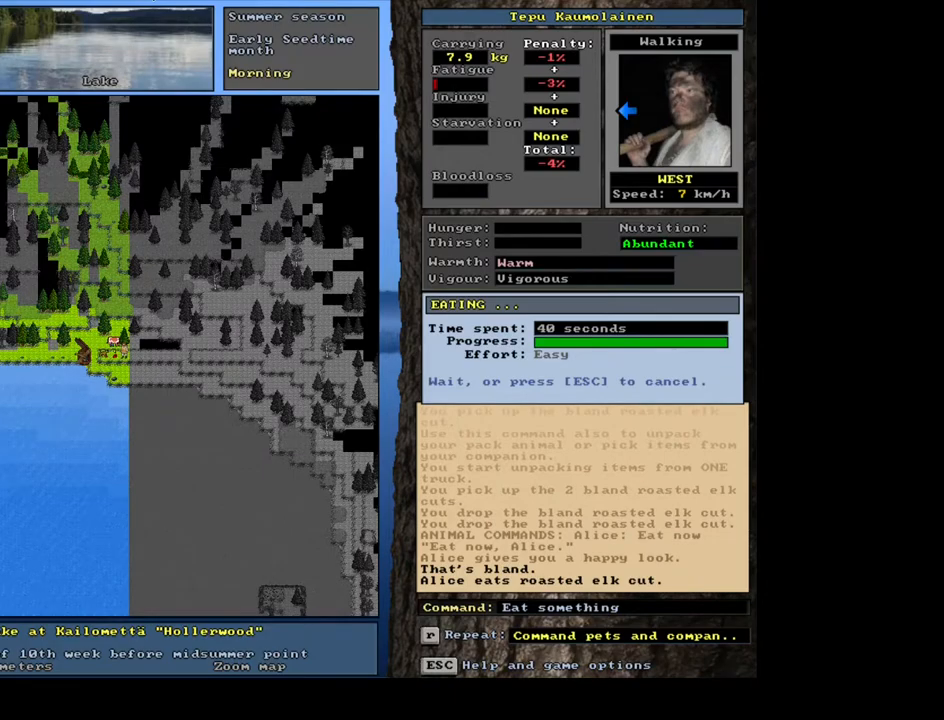
{"keys": [], "mouse": [], "events": []}
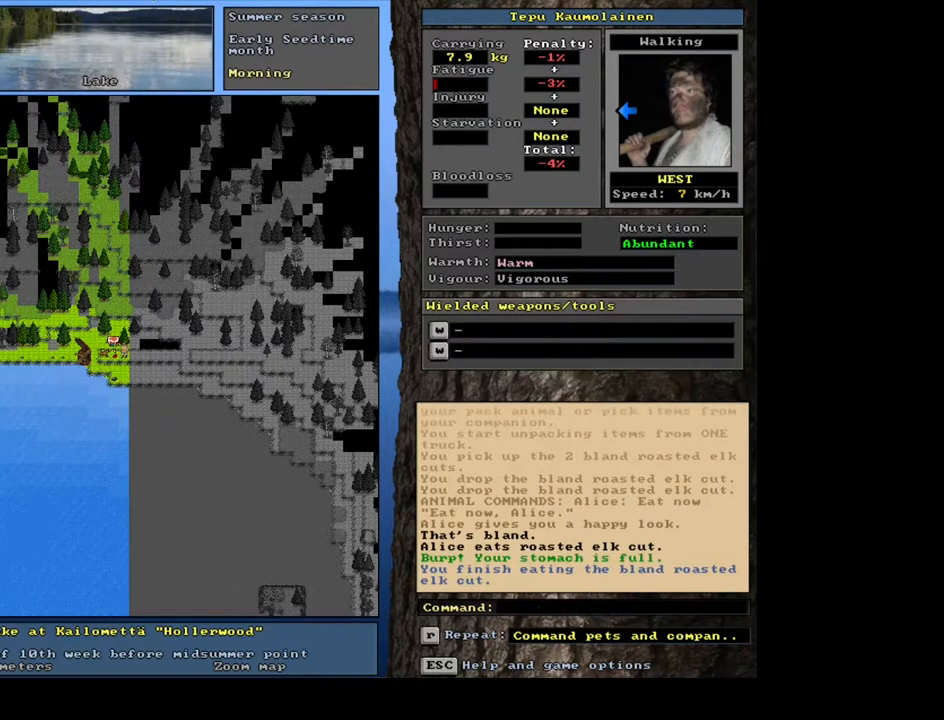
{"keys": ["shift_l"], "mouse": [], "events": [[200, "shift_l", "down"], [250, "1", "down"], [383, "1", "up"]]}
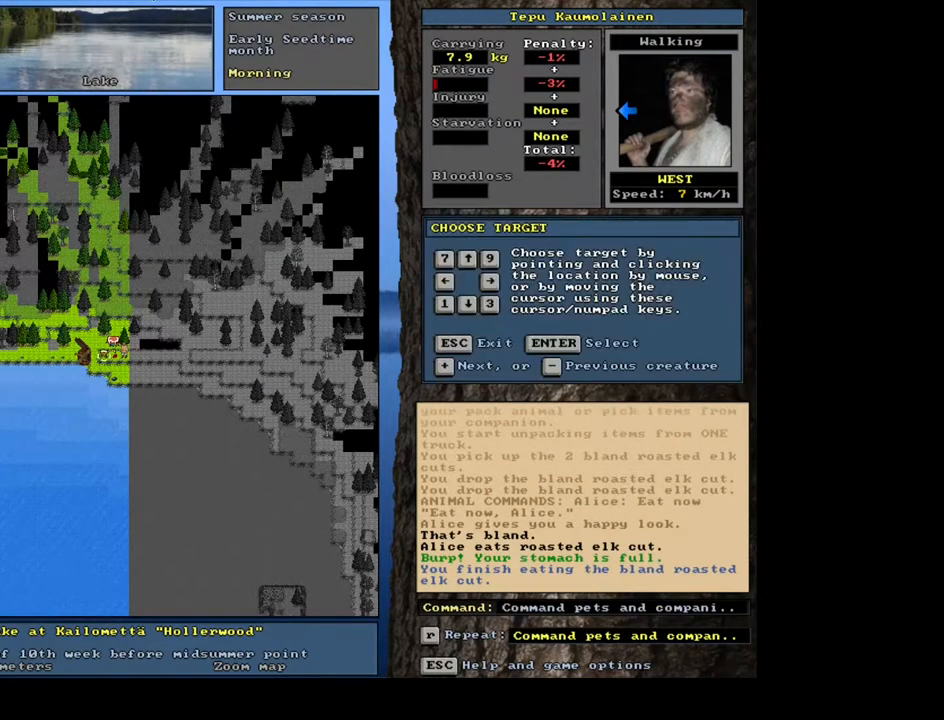
{"keys": [], "mouse": [], "events": [[17, "shift_l", "up"], [67, "return", "down"], [150, "return", "up"], [283, "e", "down"], [400, "e", "up"]]}
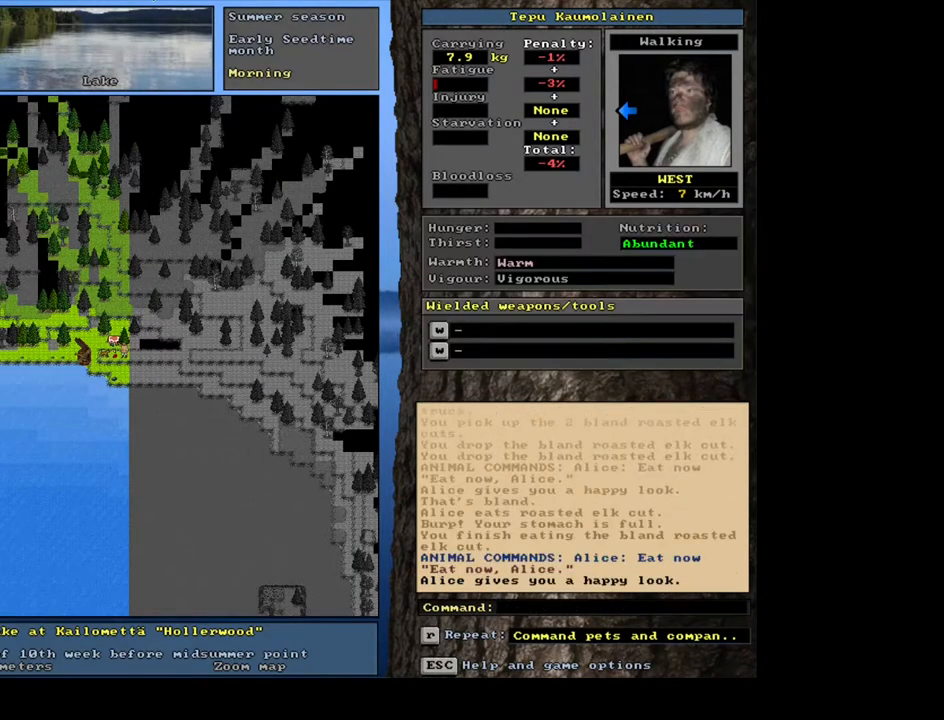
{"keys": ["."], "mouse": [], "events": [[450, ".", "down"]]}
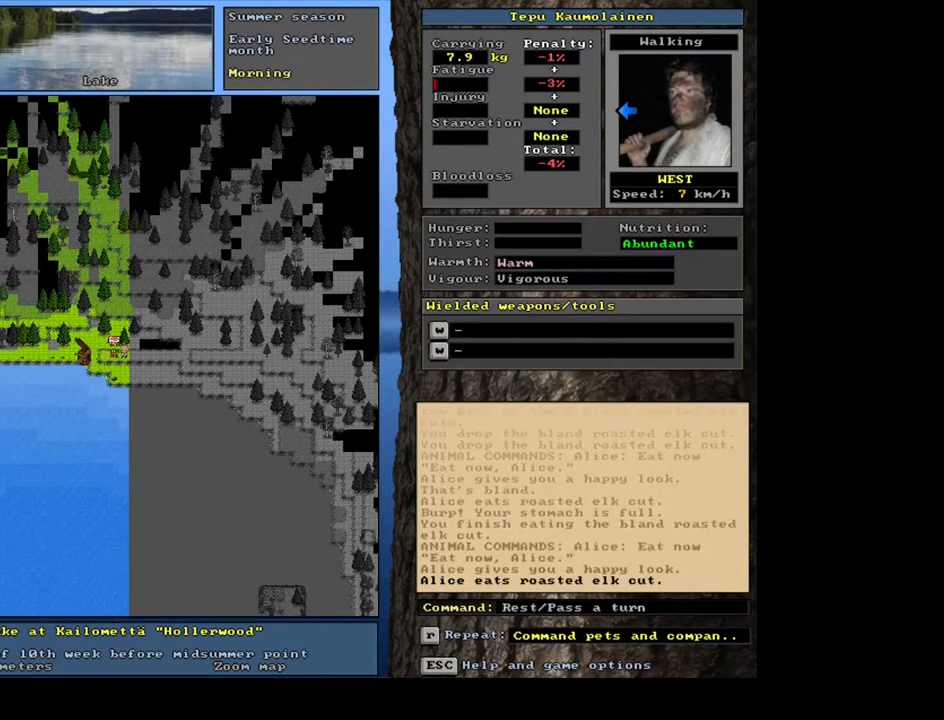
{"keys": ["."], "mouse": [], "events": []}